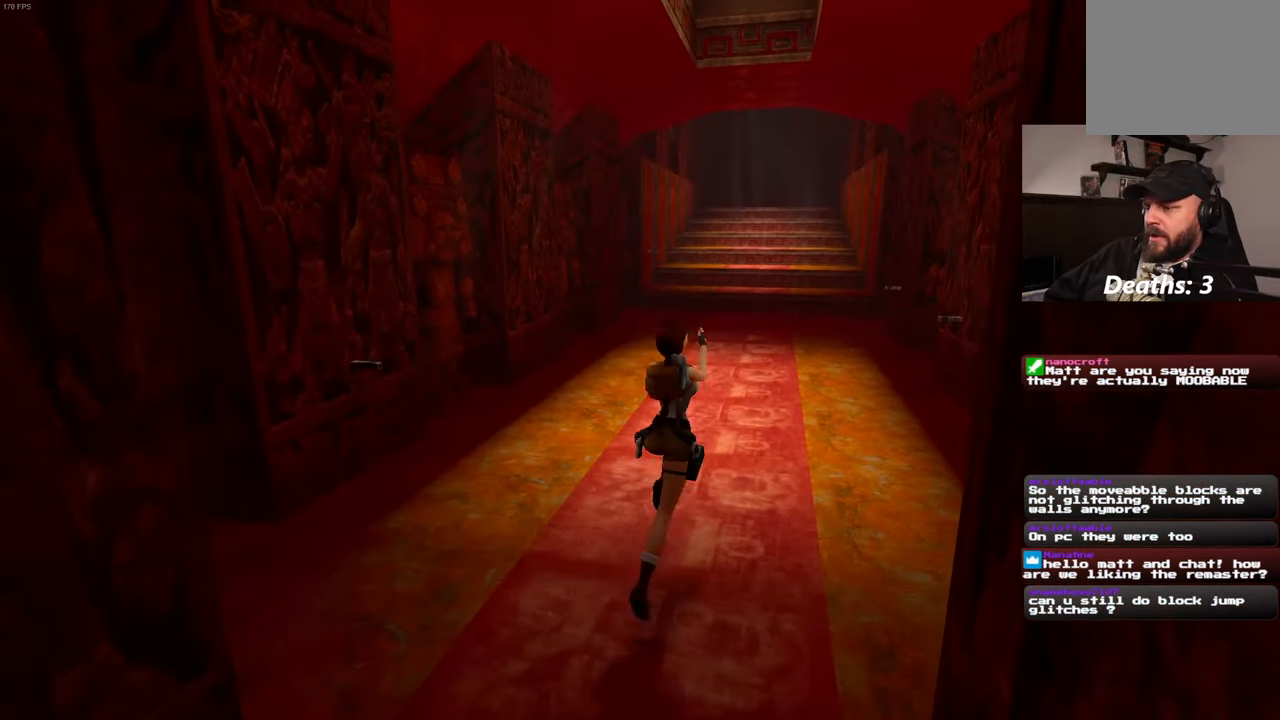
Gameplay with a controller (PlayStation layout); each line is a JSON object with the inputs held at the frame after it (dt_ms = milliseconds from this image to that frame). "events" lists button and stick changes between this image and that frame as [ms after this image, input, new state], when the widget could be followed in between. Not read: L2 L3 R2 R3.
{"dt_ms": 500, "buttons": ["SQUARE"], "left_stick": "up", "right_stick": "center", "events": []}
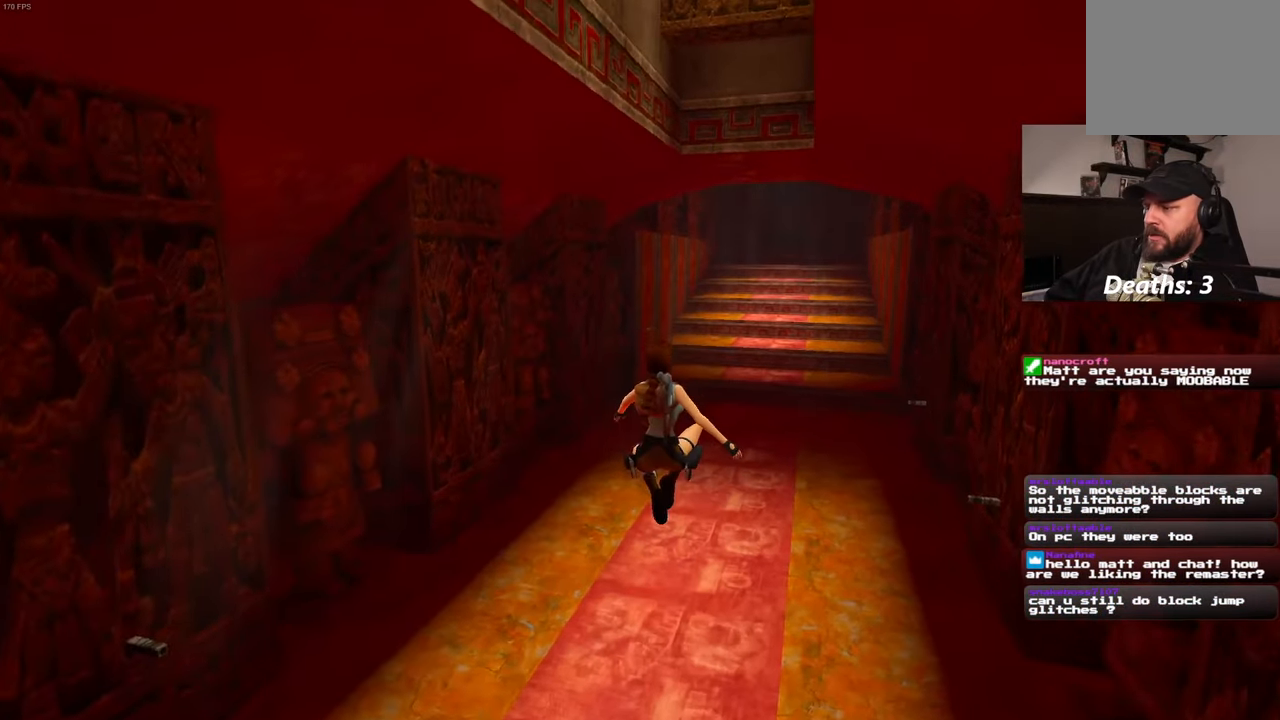
{"dt_ms": 500, "buttons": ["SQUARE"], "left_stick": "up", "right_stick": "center", "events": []}
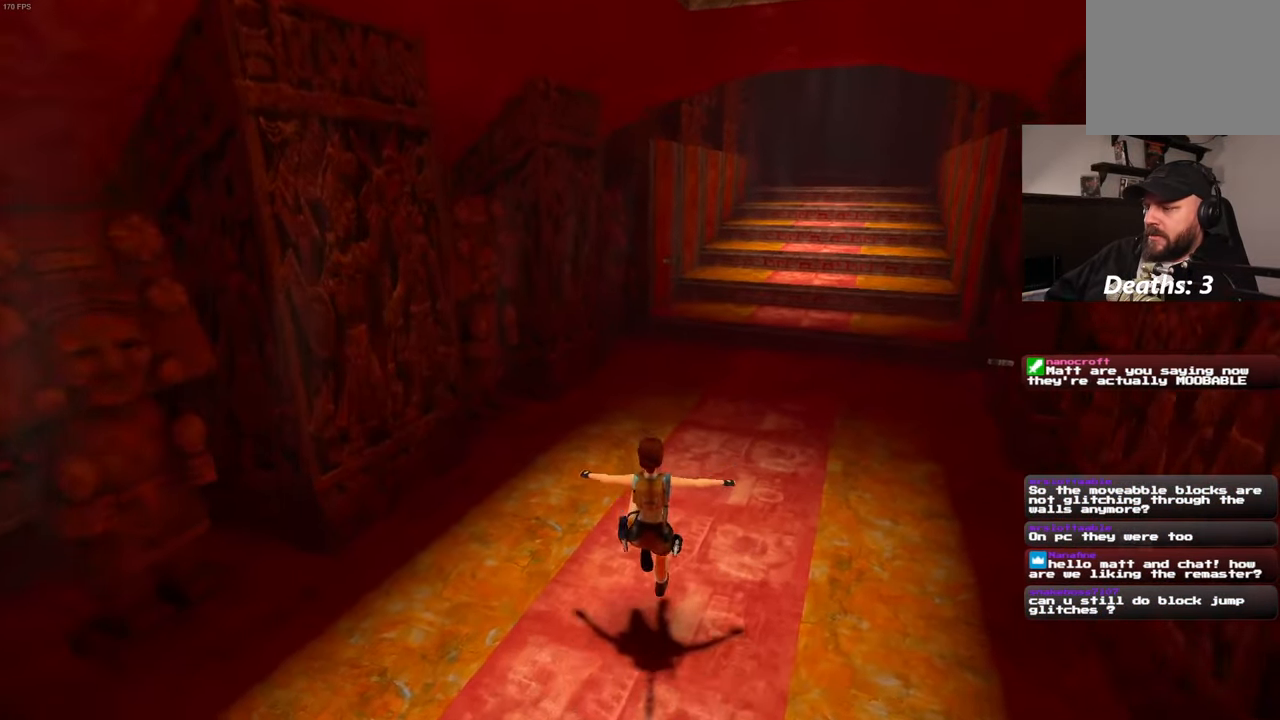
{"dt_ms": 500, "buttons": ["SQUARE"], "left_stick": "up", "right_stick": "center", "events": []}
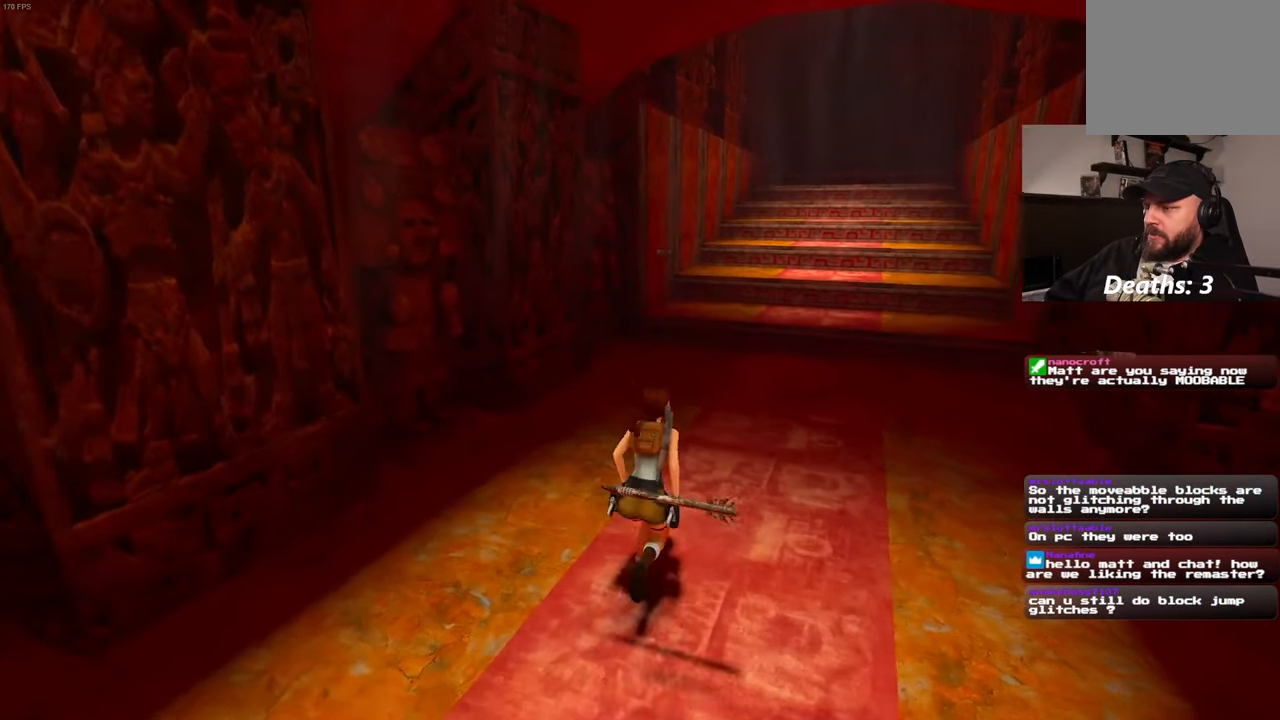
{"dt_ms": 500, "buttons": ["SQUARE"], "left_stick": "up", "right_stick": "center", "events": []}
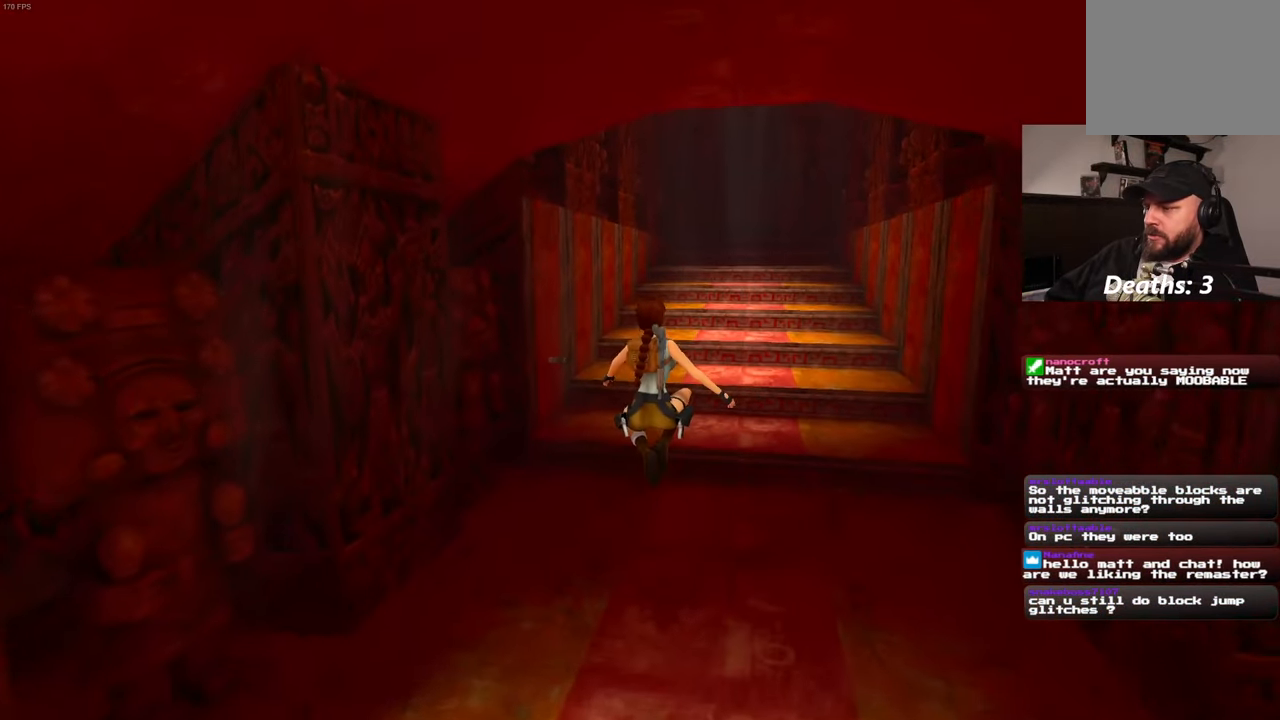
{"dt_ms": 500, "buttons": [], "left_stick": "up", "right_stick": "center", "events": [[400, "SQUARE", "up"]]}
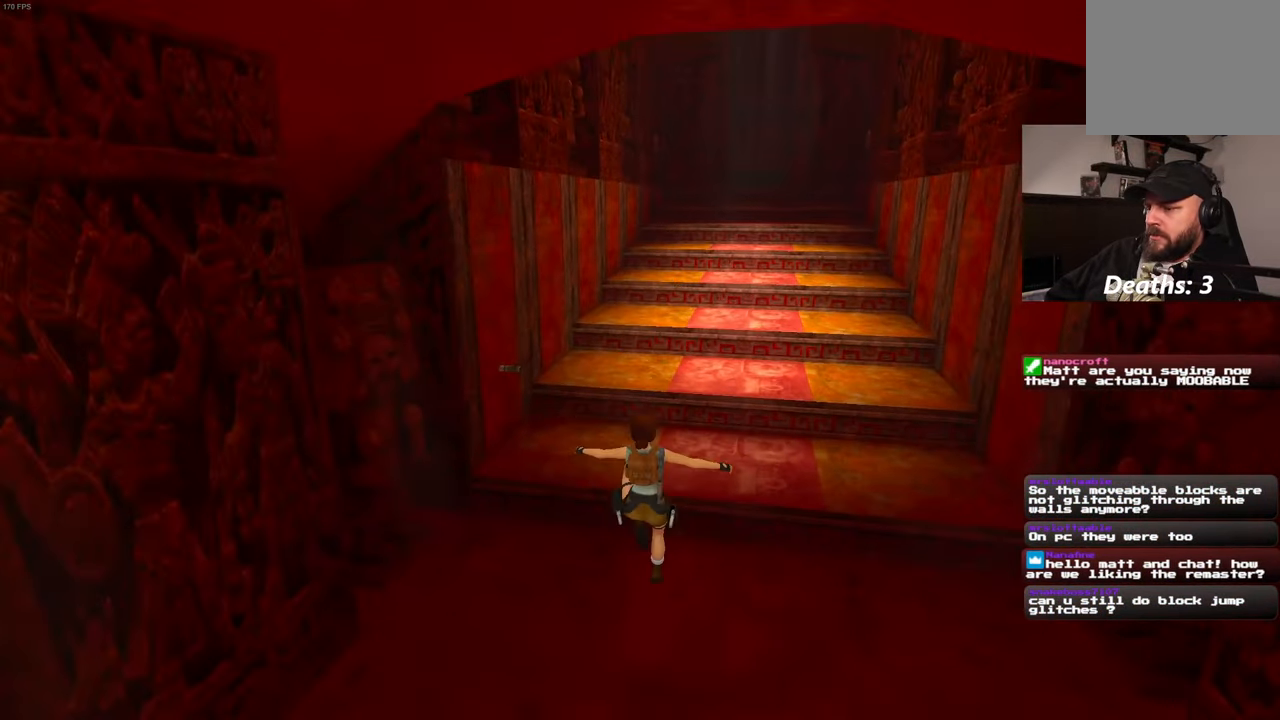
{"dt_ms": 500, "buttons": [], "left_stick": "up", "right_stick": "left", "events": [[133, "right_stick", "left"]]}
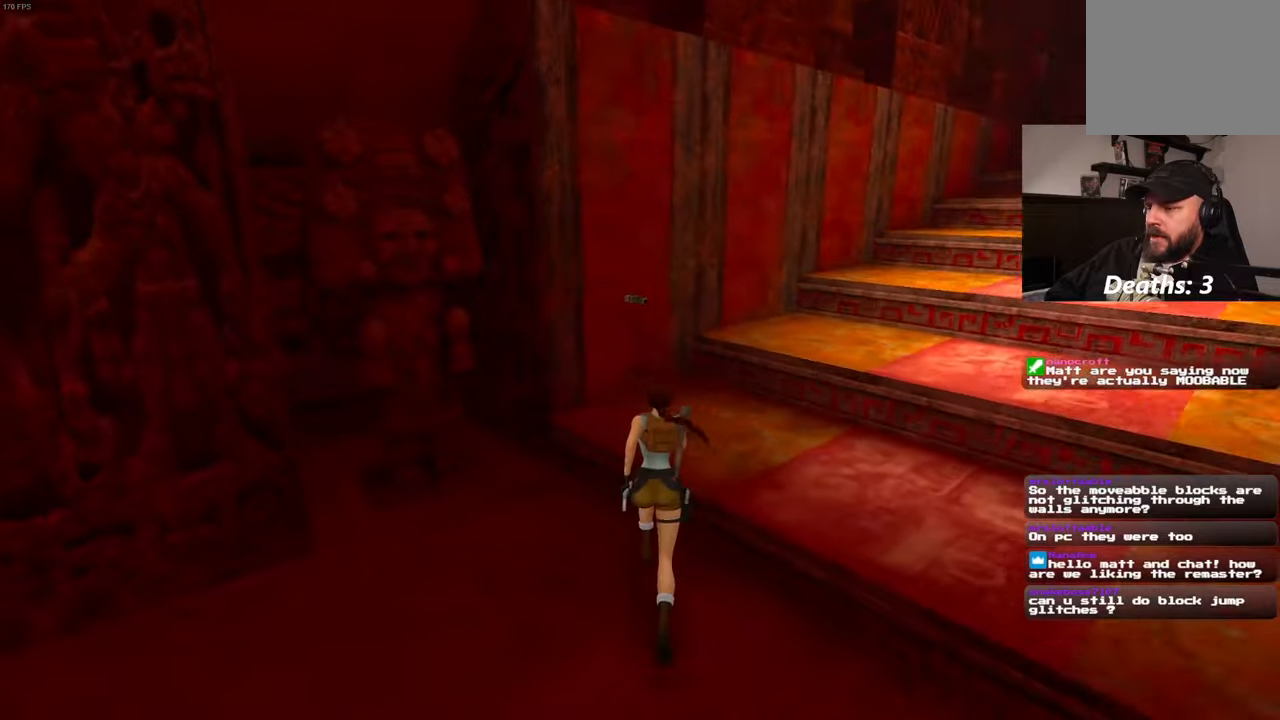
{"dt_ms": 500, "buttons": ["DPAD_DOWN"], "left_stick": "up", "right_stick": "center", "events": [[83, "left_stick", "up-right"], [167, "right_stick", "center"], [300, "left_stick", "up"], [500, "DPAD_DOWN", "down"]]}
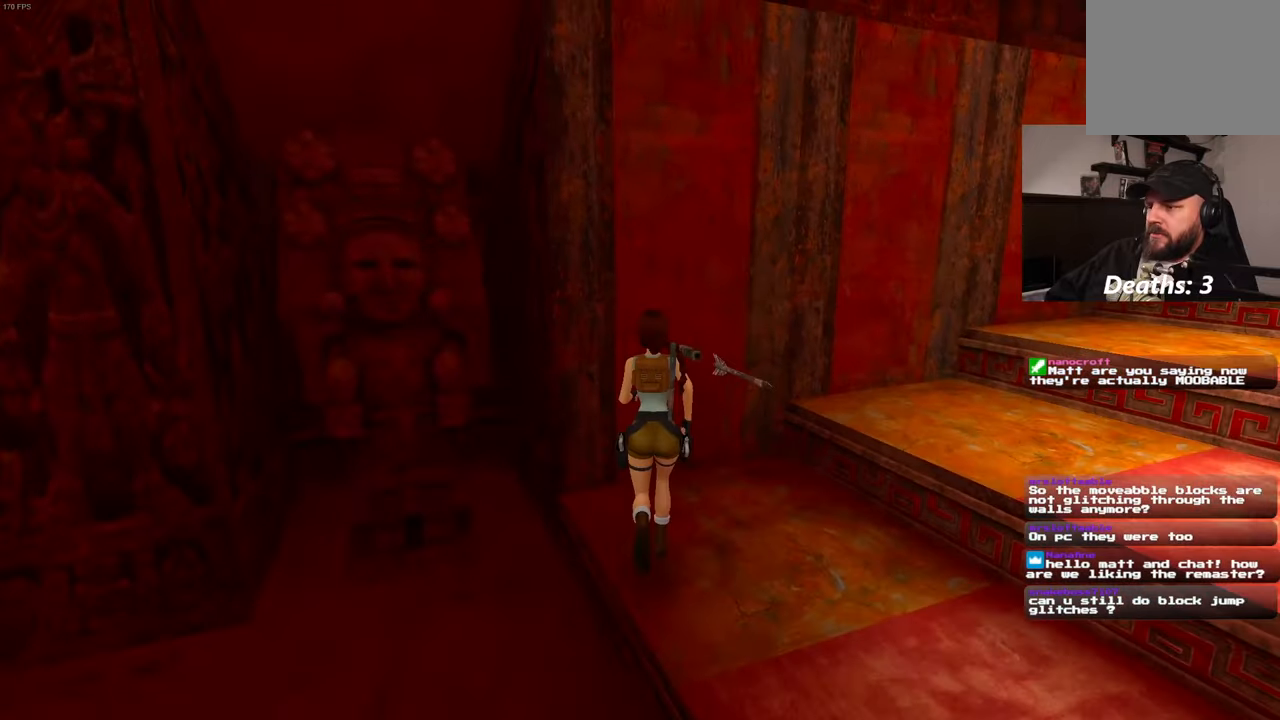
{"dt_ms": 500, "buttons": [], "left_stick": "up", "right_stick": "center", "events": [[150, "DPAD_DOWN", "up"], [183, "left_stick", "up-left"], [483, "left_stick", "up"]]}
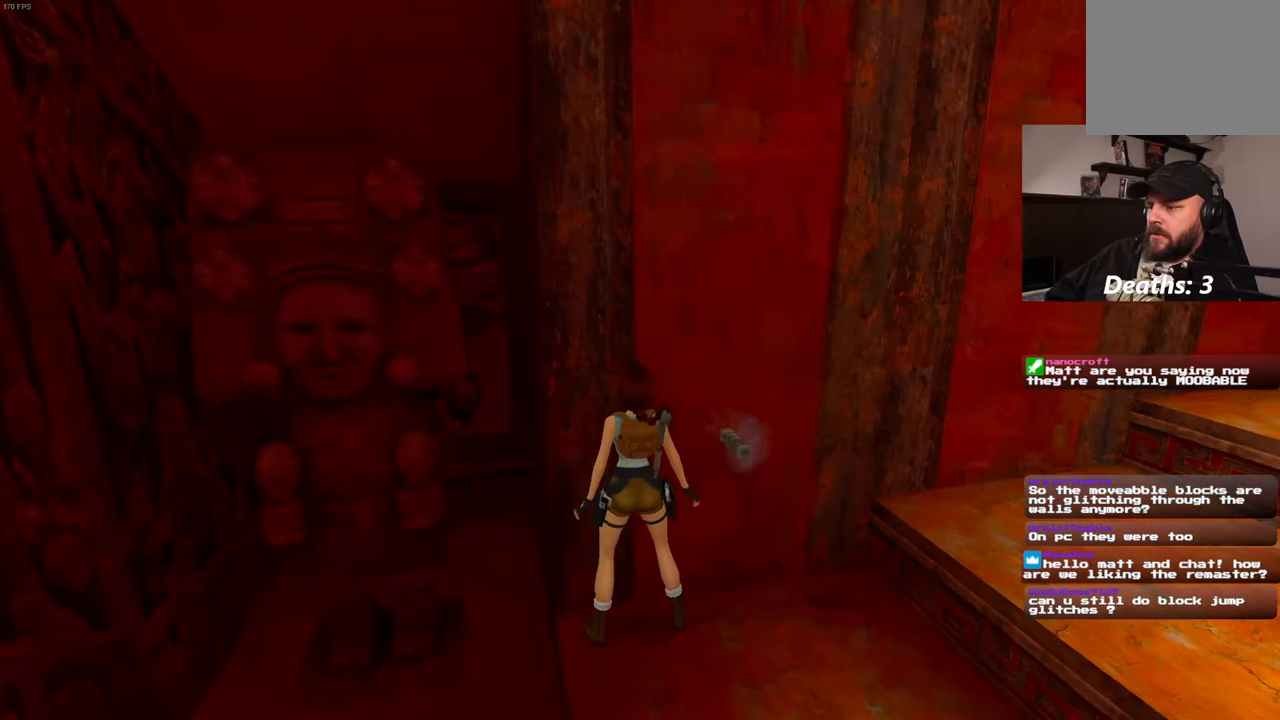
{"dt_ms": 500, "buttons": ["START"], "left_stick": "up", "right_stick": "center", "events": [[167, "START", "down"]]}
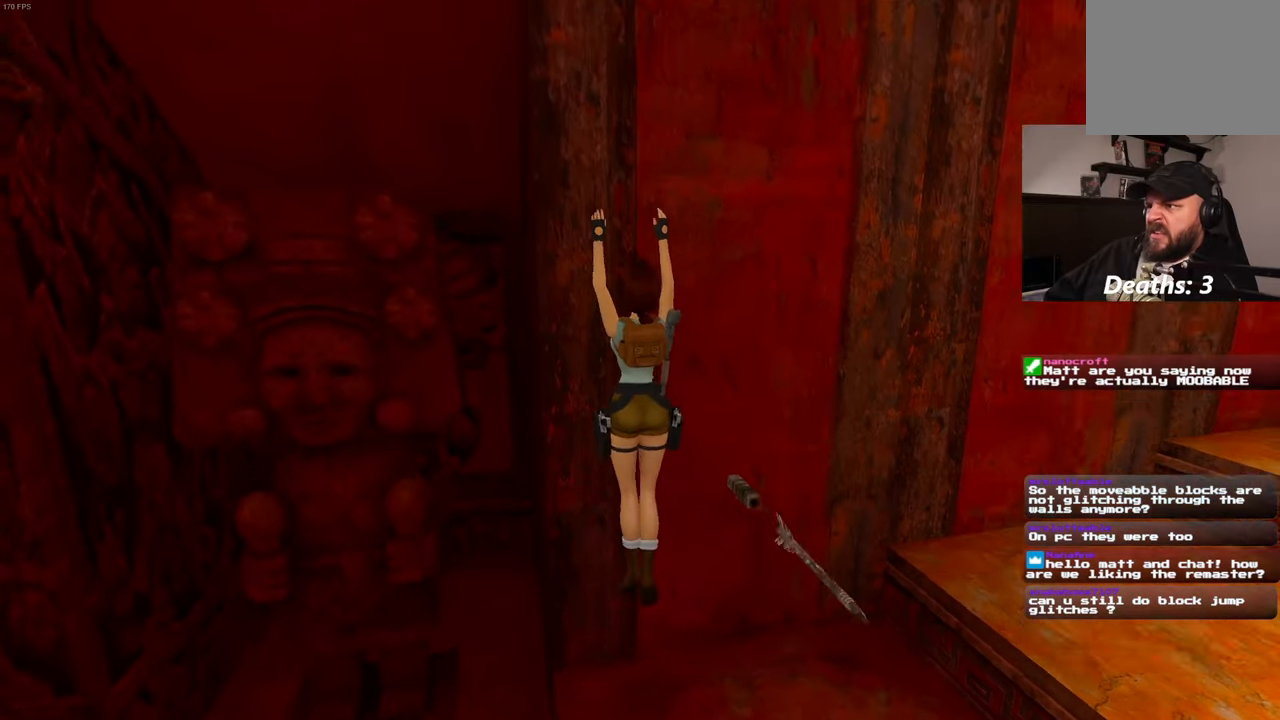
{"dt_ms": 500, "buttons": [], "left_stick": "up", "right_stick": "center", "events": [[67, "START", "up"]]}
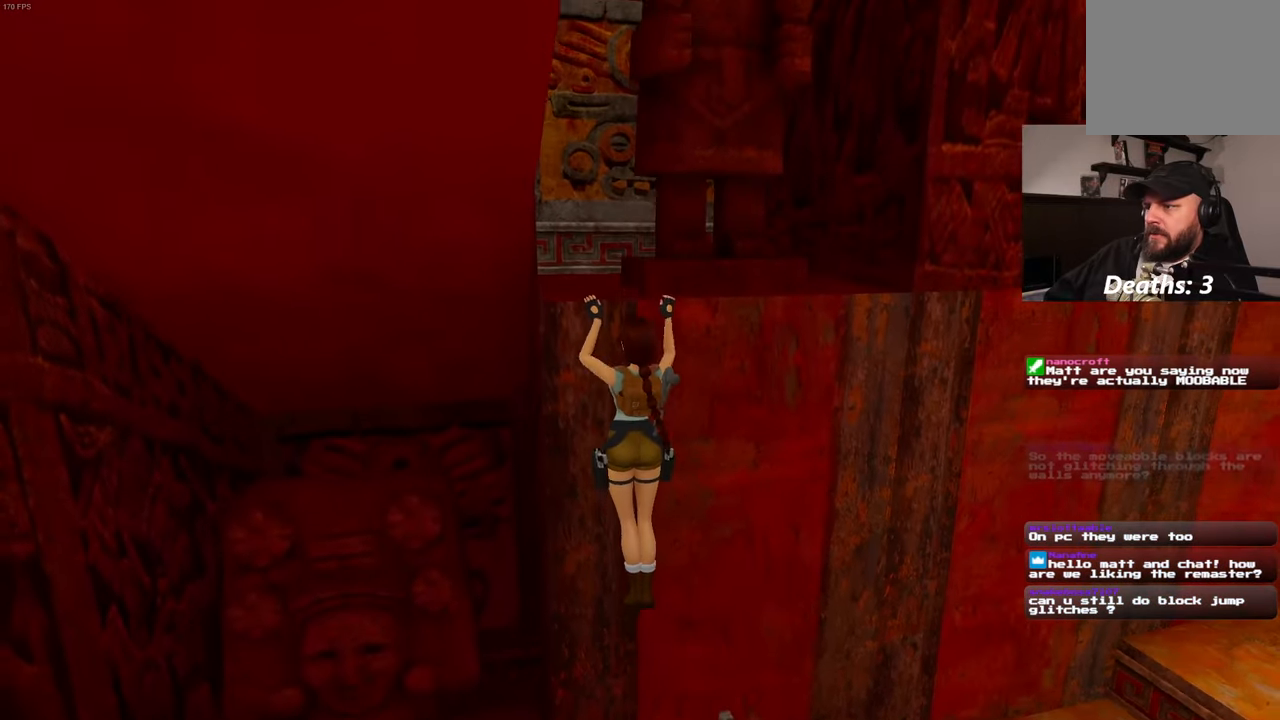
{"dt_ms": 500, "buttons": [], "left_stick": "center", "right_stick": "left", "events": [[367, "left_stick", "center"], [500, "right_stick", "left"]]}
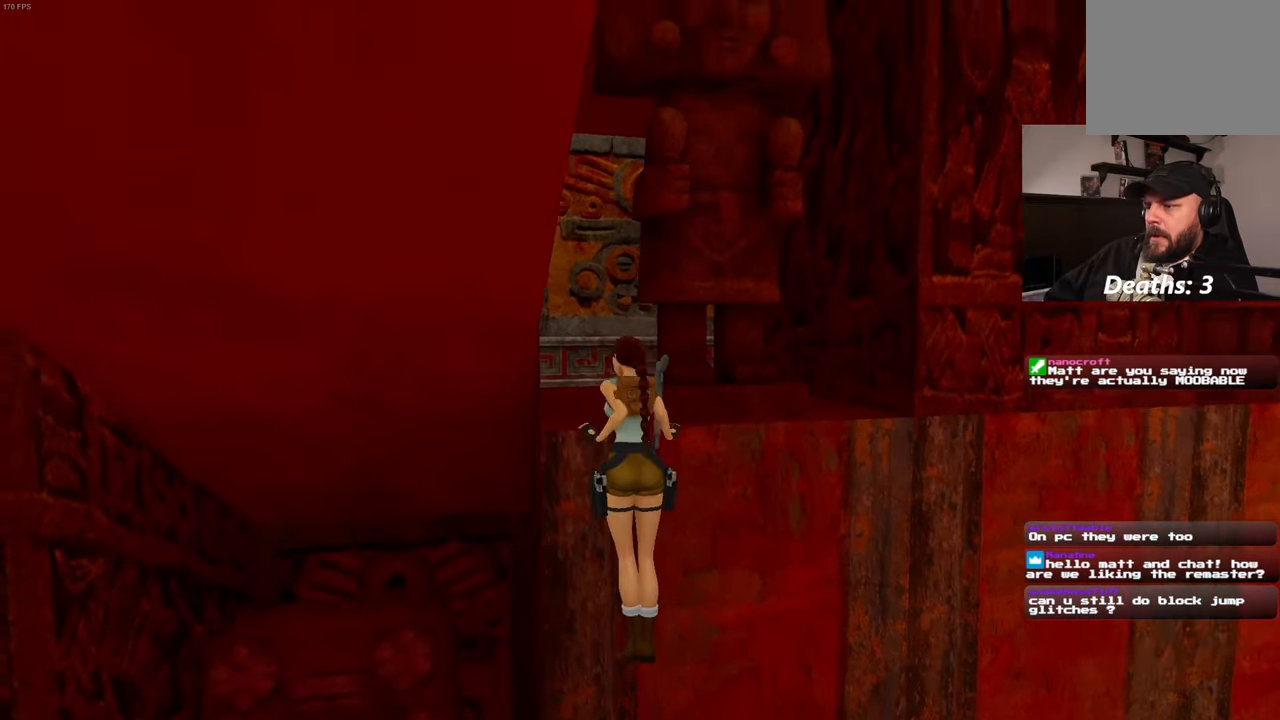
{"dt_ms": 500, "buttons": [], "left_stick": "up", "right_stick": "center", "events": [[117, "right_stick", "center"], [417, "left_stick", "up"]]}
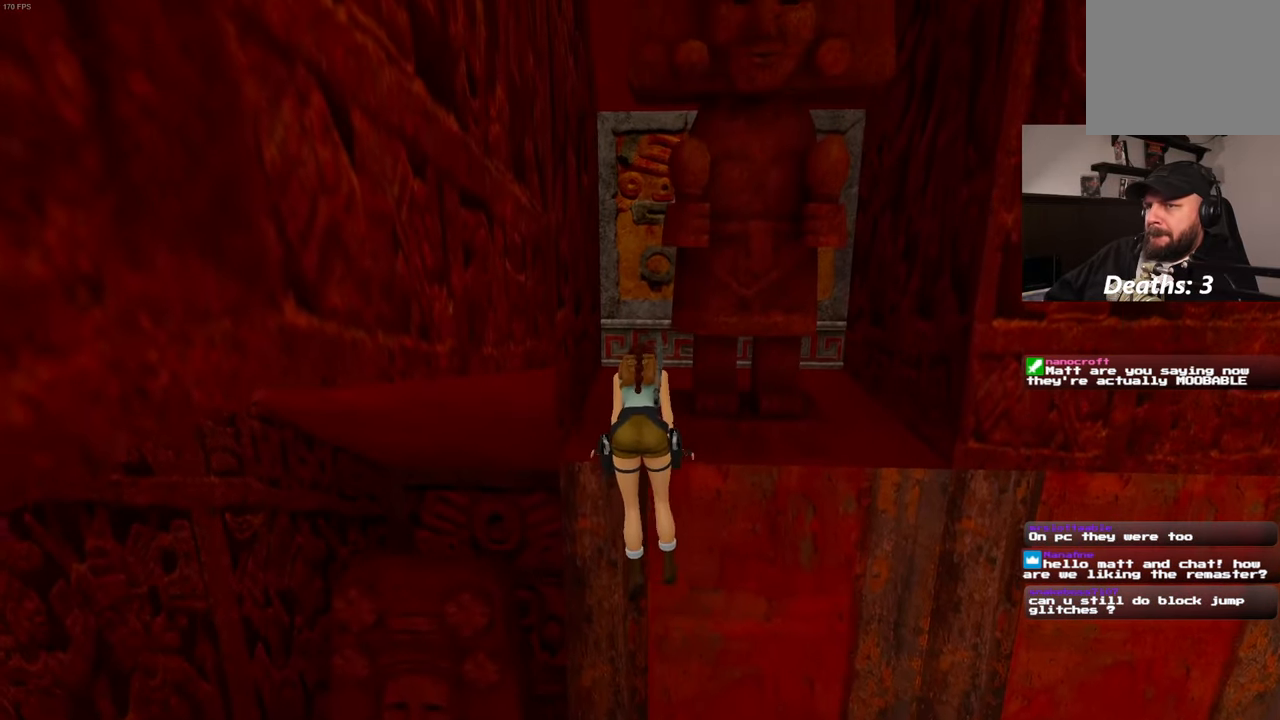
{"dt_ms": 500, "buttons": [], "left_stick": "up", "right_stick": "center", "events": []}
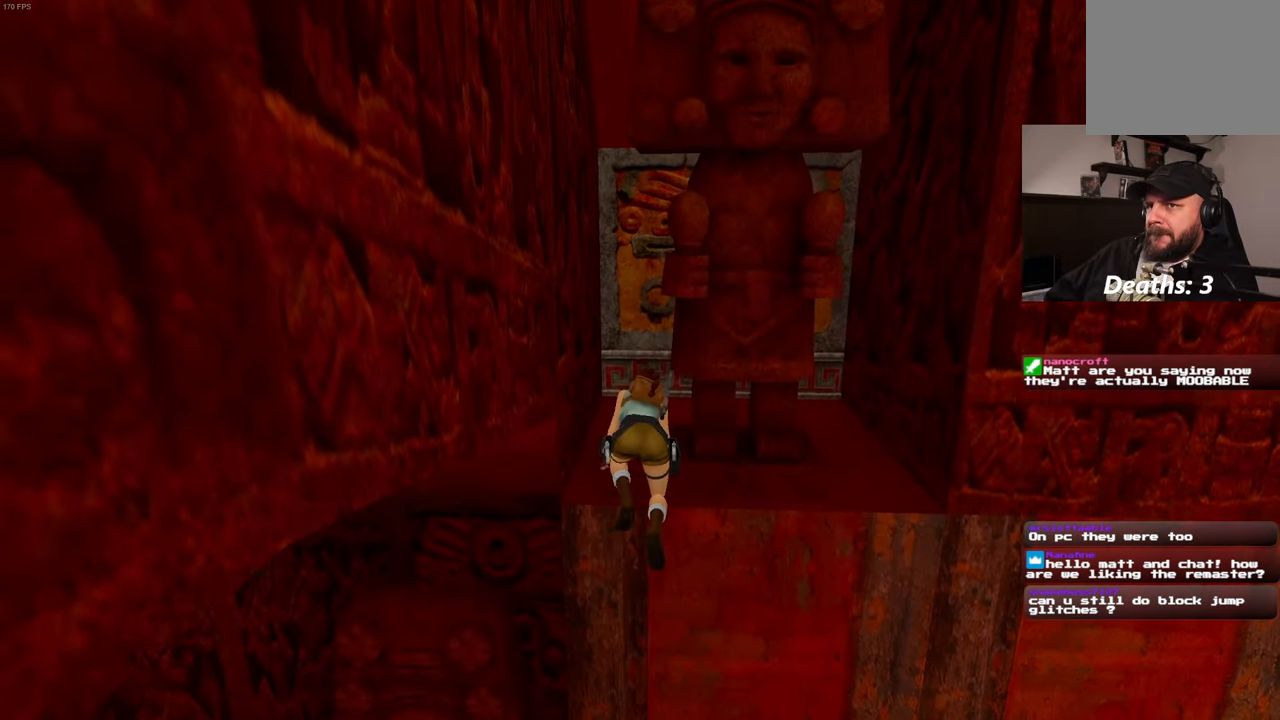
{"dt_ms": 500, "buttons": [], "left_stick": "up", "right_stick": "center", "events": []}
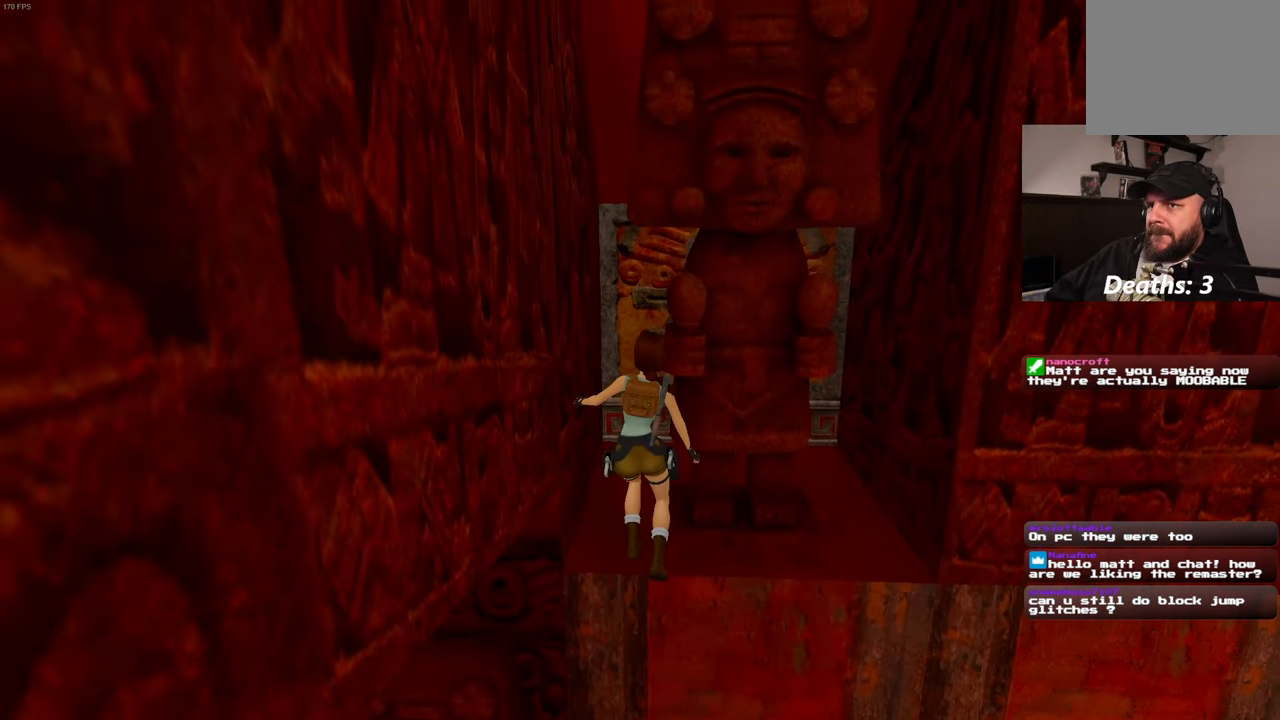
{"dt_ms": 500, "buttons": [], "left_stick": "up", "right_stick": "center", "events": []}
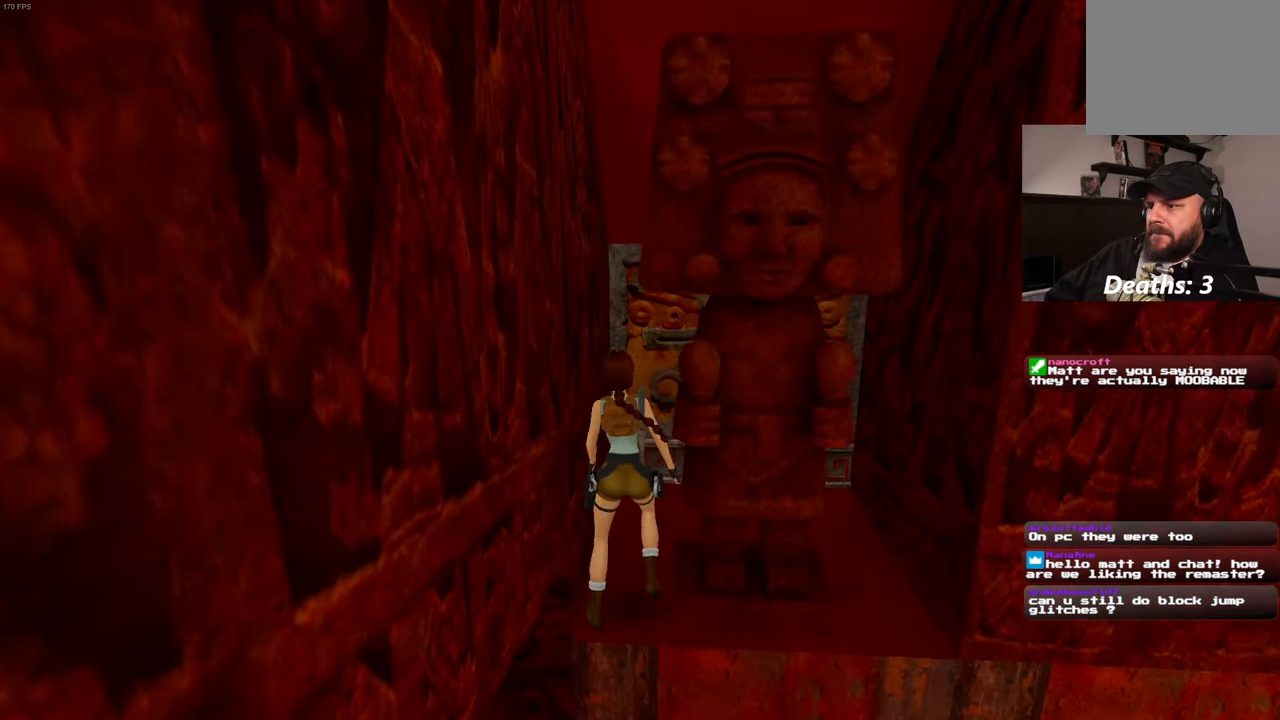
{"dt_ms": 500, "buttons": [], "left_stick": "up-right", "right_stick": "center", "events": [[117, "left_stick", "up-right"]]}
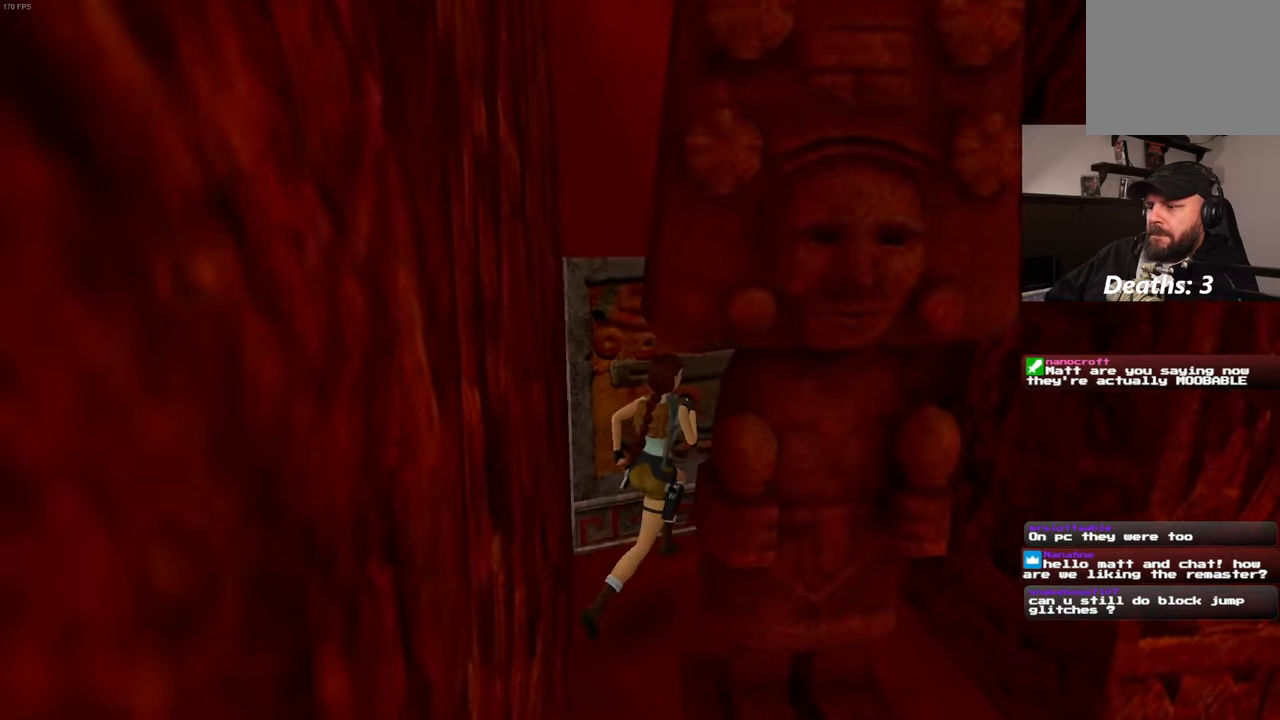
{"dt_ms": 500, "buttons": [], "left_stick": "center", "right_stick": "center", "events": [[50, "right_stick", "down-left"], [134, "left_stick", "center"], [167, "right_stick", "center"]]}
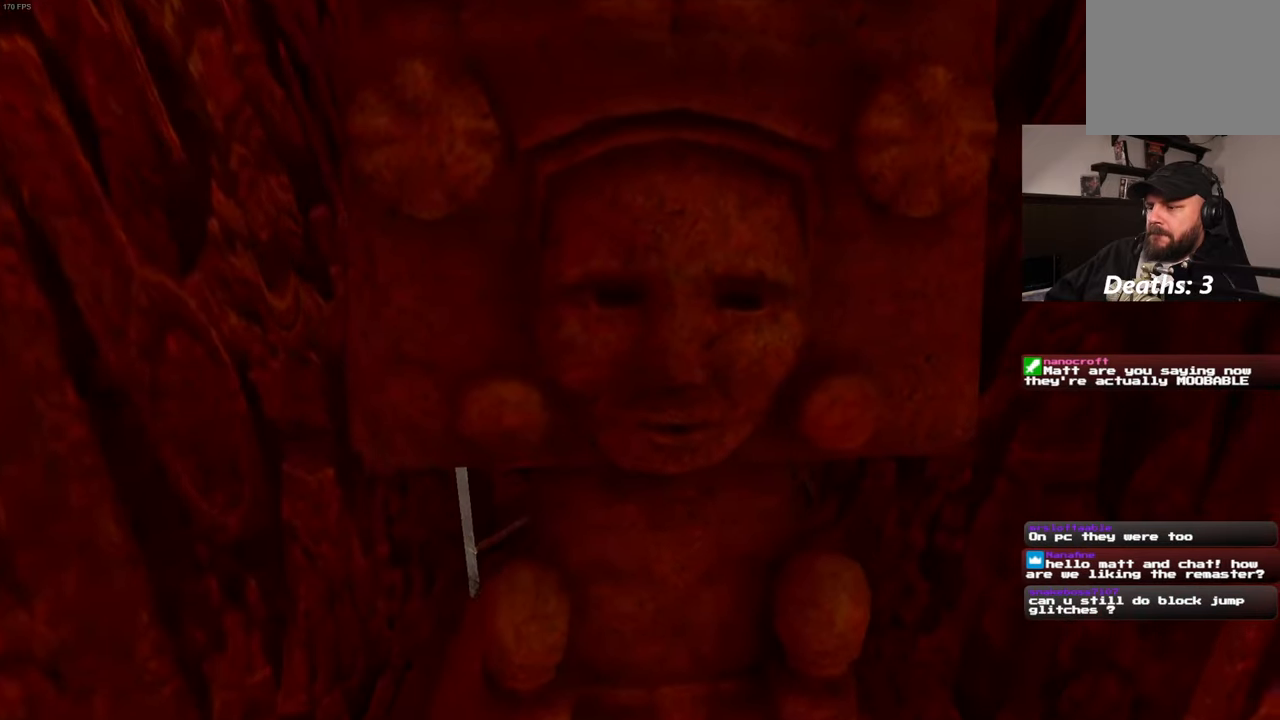
{"dt_ms": 500, "buttons": [], "left_stick": "center", "right_stick": "center", "events": [[50, "right_stick", "left"], [150, "right_stick", "center"], [267, "right_stick", "left"], [417, "right_stick", "center"]]}
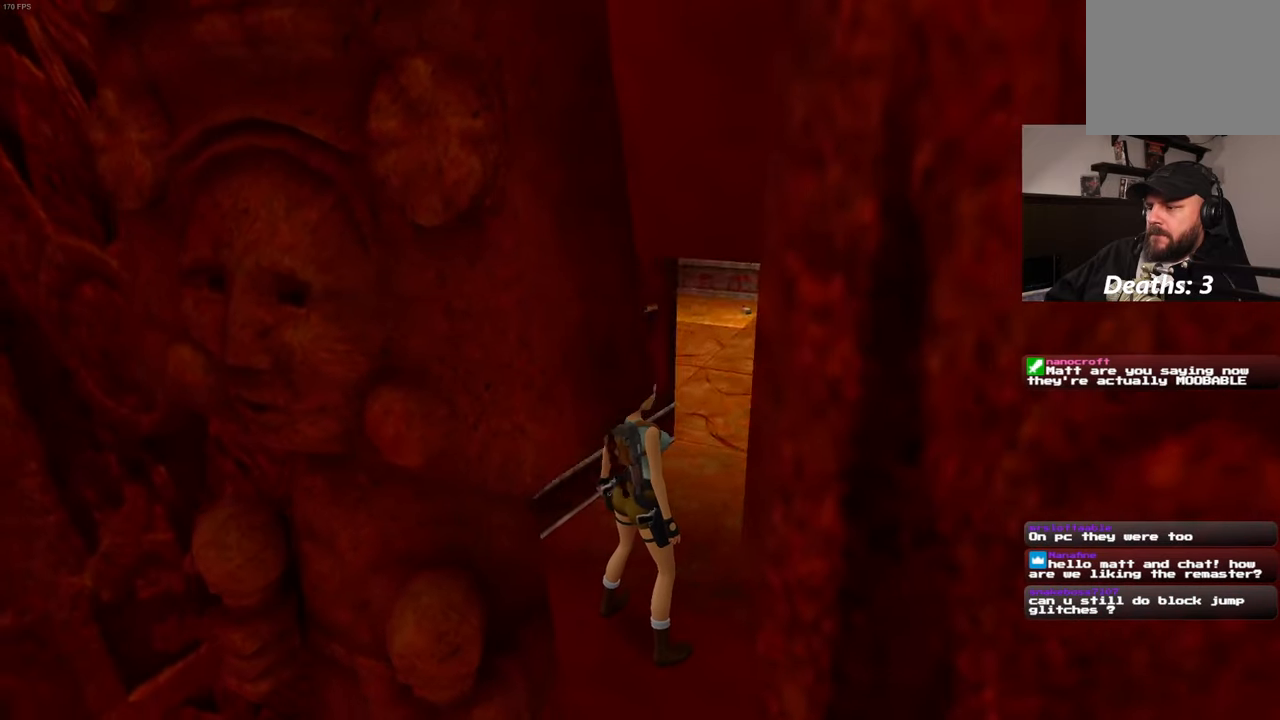
{"dt_ms": 500, "buttons": [], "left_stick": "up", "right_stick": "center", "events": [[167, "left_stick", "up-right"], [317, "right_stick", "down-right"], [384, "left_stick", "up"], [434, "right_stick", "center"]]}
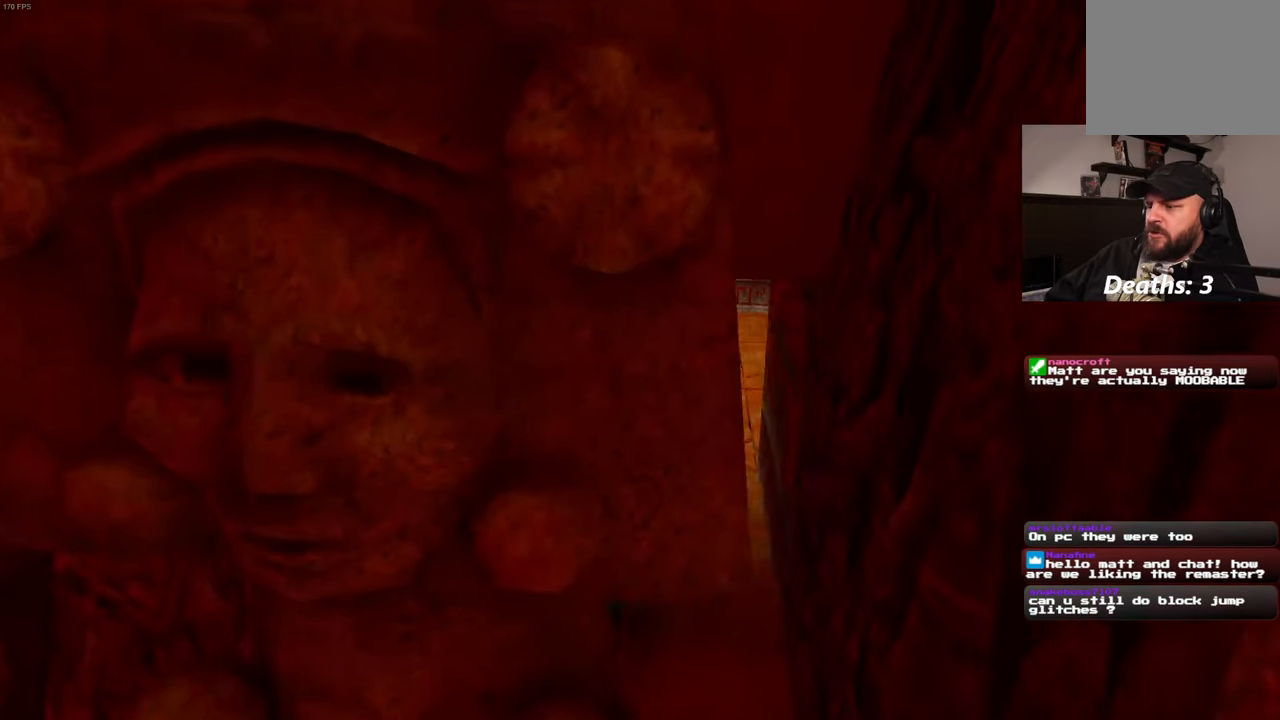
{"dt_ms": 500, "buttons": [], "left_stick": "up", "right_stick": "center", "events": []}
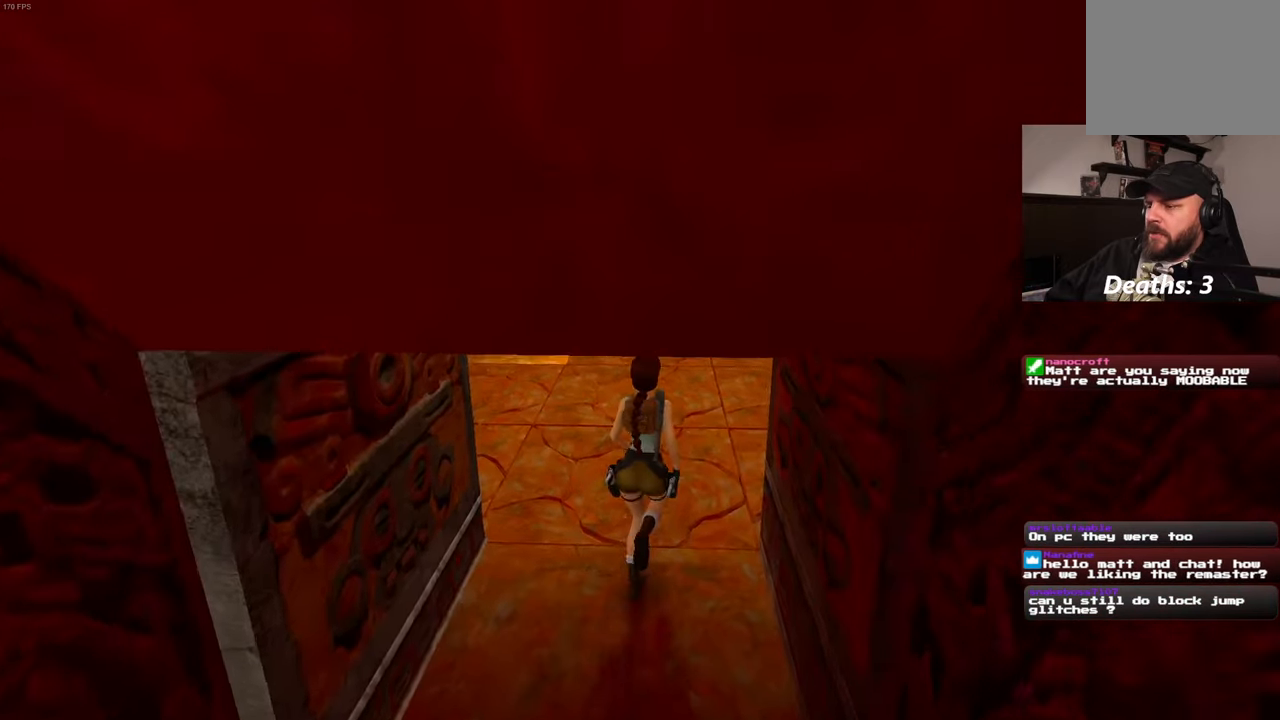
{"dt_ms": 500, "buttons": [], "left_stick": "up", "right_stick": "center", "events": []}
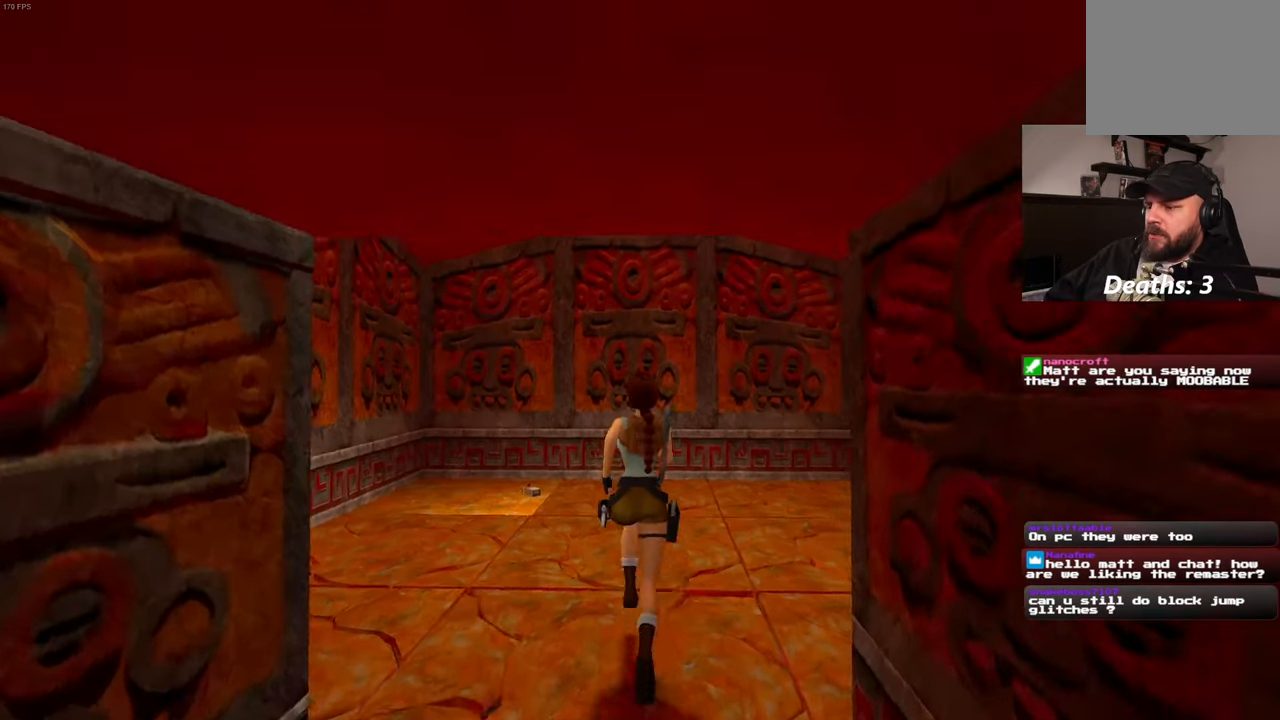
{"dt_ms": 500, "buttons": [], "left_stick": "up", "right_stick": "center", "events": []}
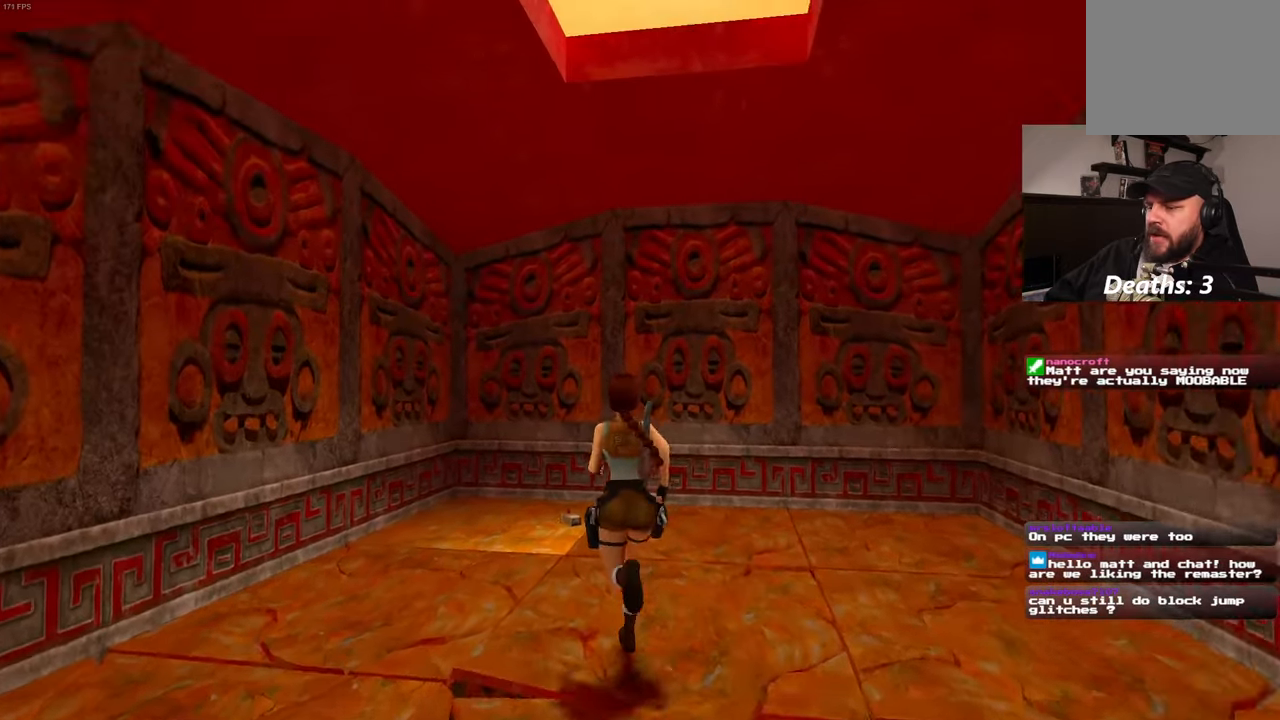
{"dt_ms": 500, "buttons": [], "left_stick": "up", "right_stick": "center", "events": []}
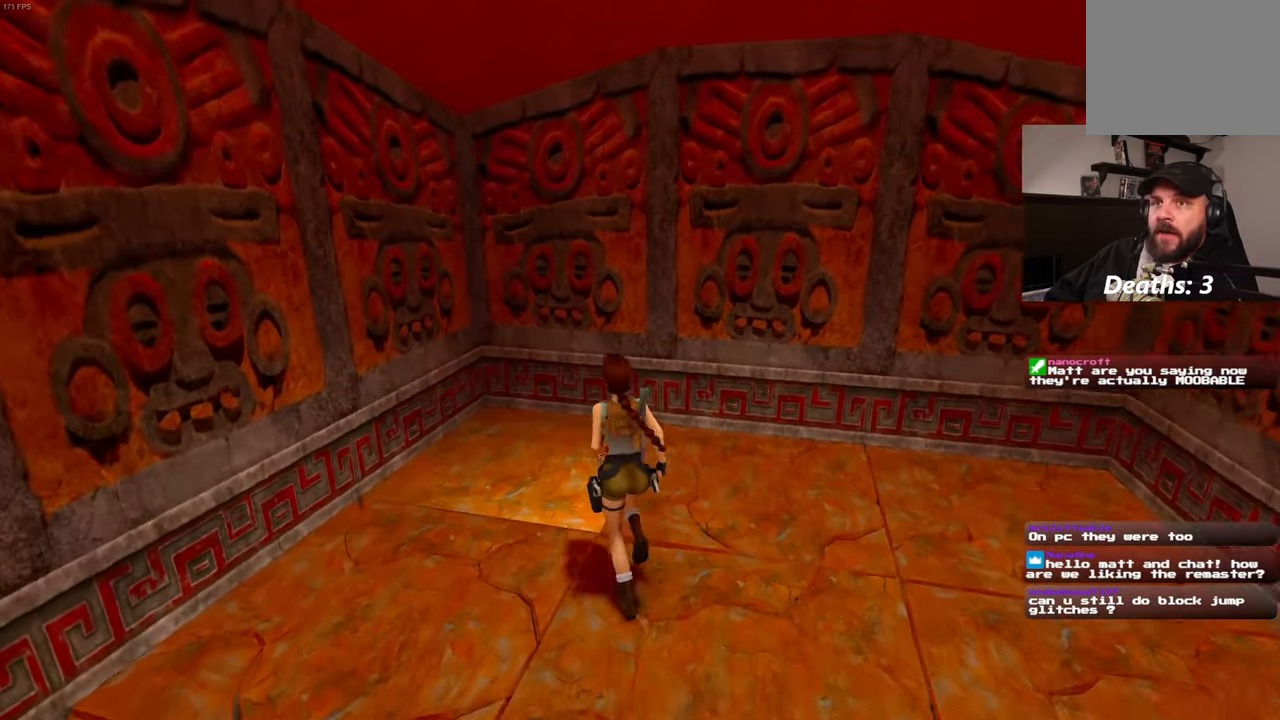
{"dt_ms": 500, "buttons": [], "left_stick": "center", "right_stick": "center", "events": [[317, "left_stick", "center"]]}
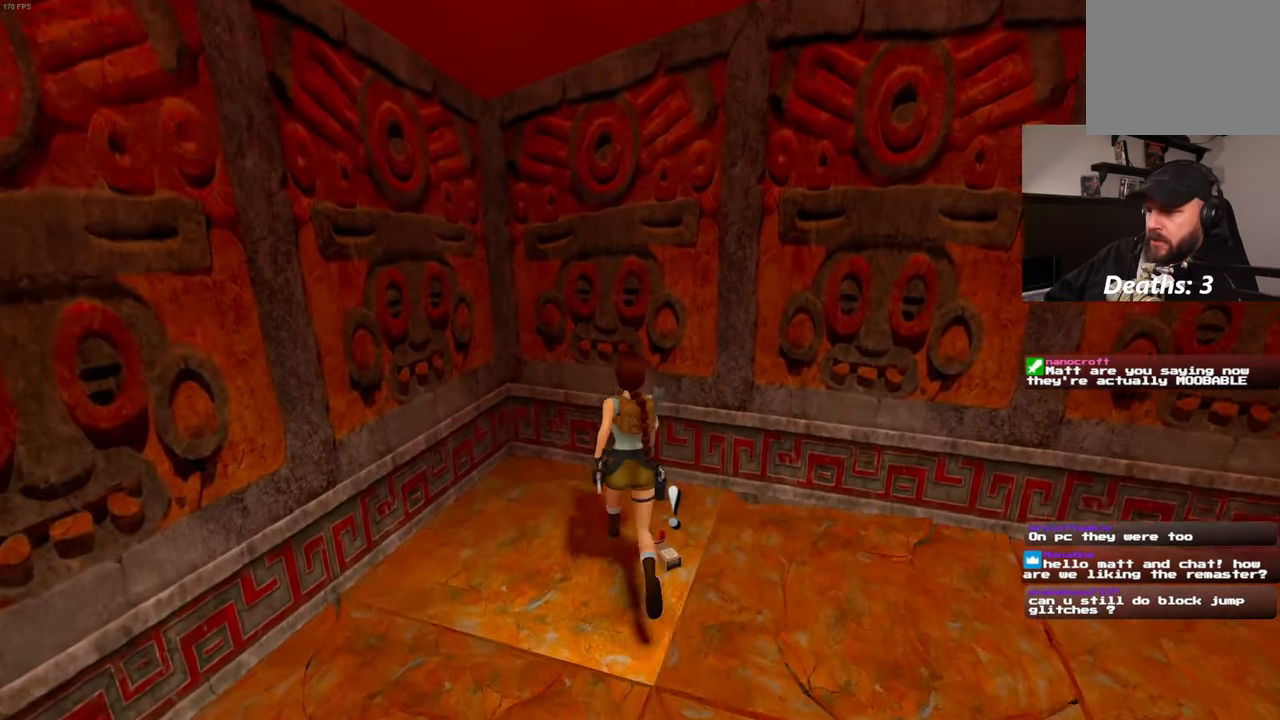
{"dt_ms": 500, "buttons": [], "left_stick": "center", "right_stick": "center", "events": []}
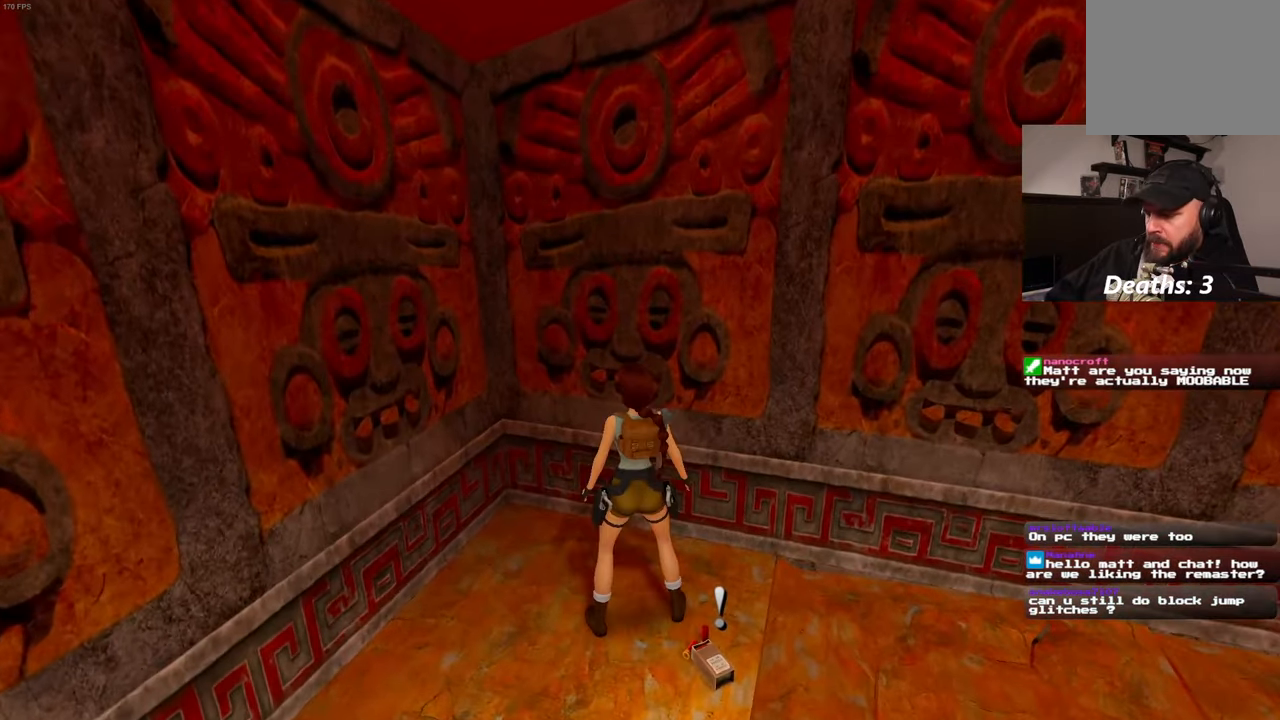
{"dt_ms": 1000, "buttons": [], "left_stick": "center", "right_stick": "center"}
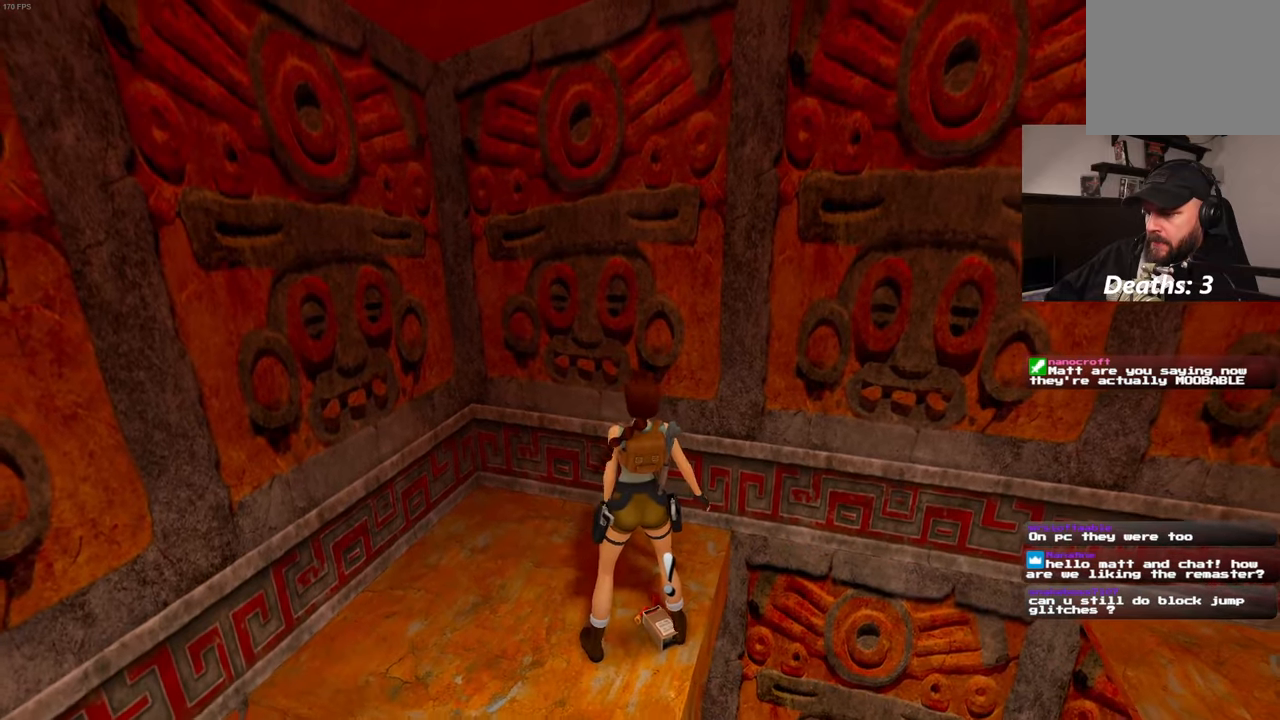
{"dt_ms": 1000, "buttons": [], "left_stick": "center", "right_stick": "center"}
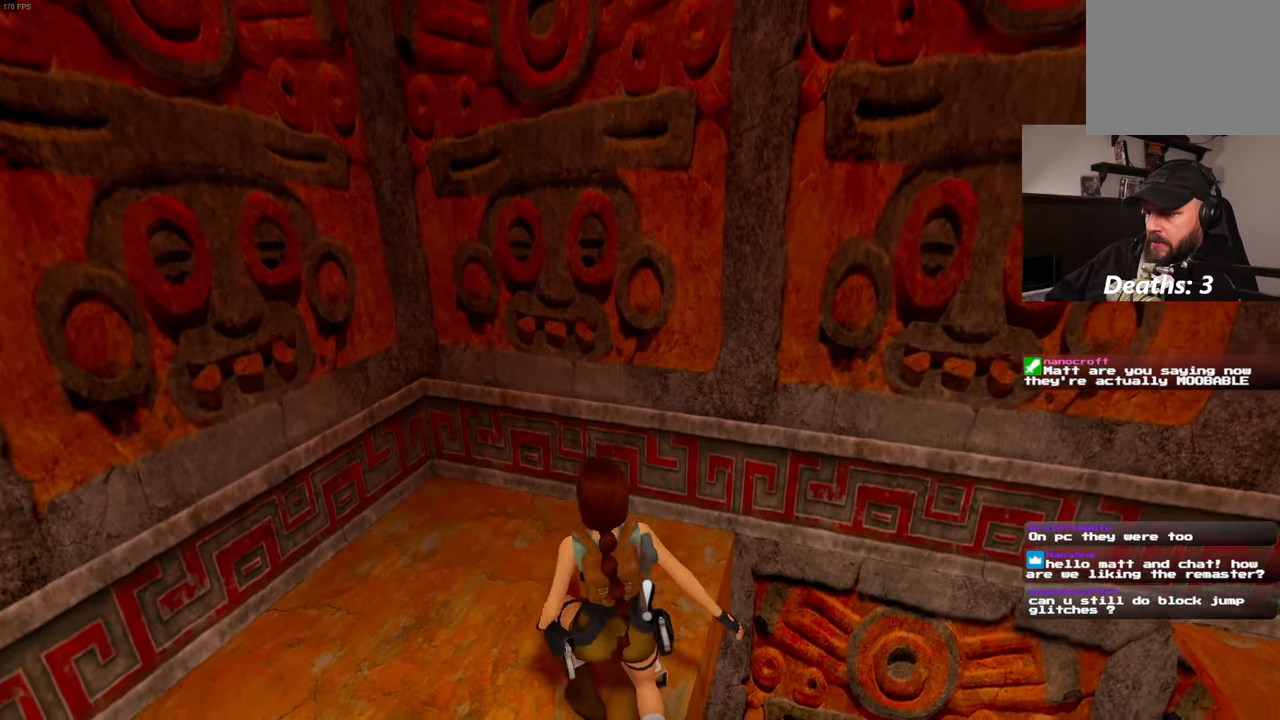
{"dt_ms": 500, "buttons": [], "left_stick": "center", "right_stick": "left", "events": [[66, "right_stick", "left"]]}
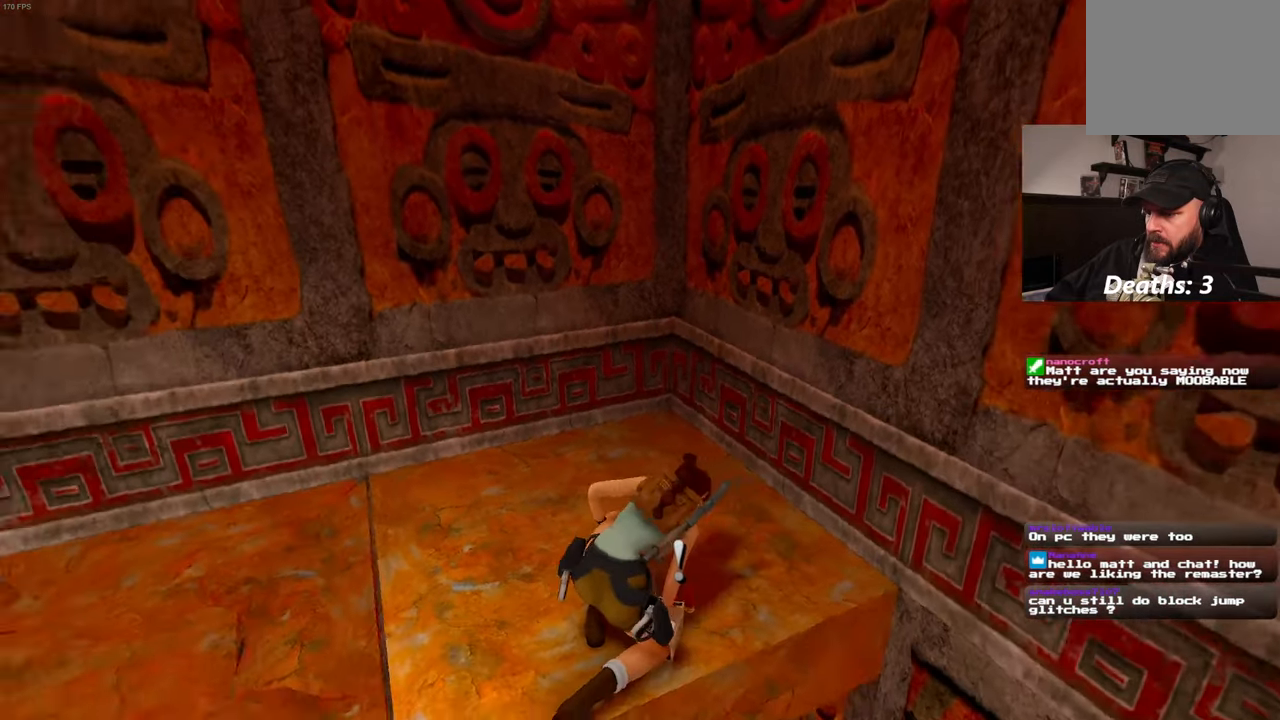
{"dt_ms": 500, "buttons": [], "left_stick": "center", "right_stick": "center", "events": [[150, "right_stick", "center"]]}